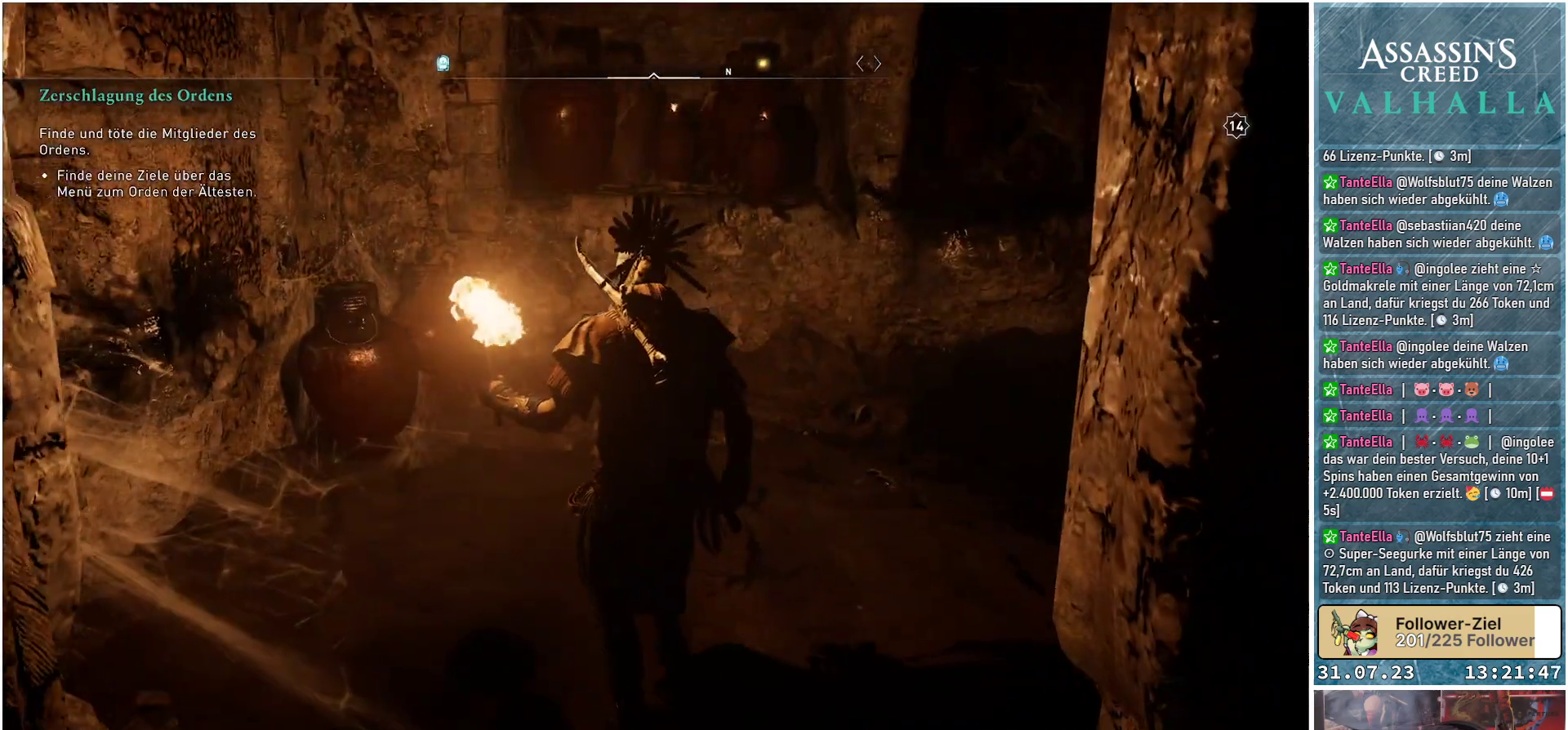
Gameplay with a controller (Xbox layout); each line is a JSON object with the inputs held at the frame after it. "events" lists button and stick changes between this image and that frame as [ms after this image, input, new state], when the widget could be followed in between.
{"buttons": [], "left_stick": "up", "right_stick": "center", "events": [[400, "right_stick", "center"]]}
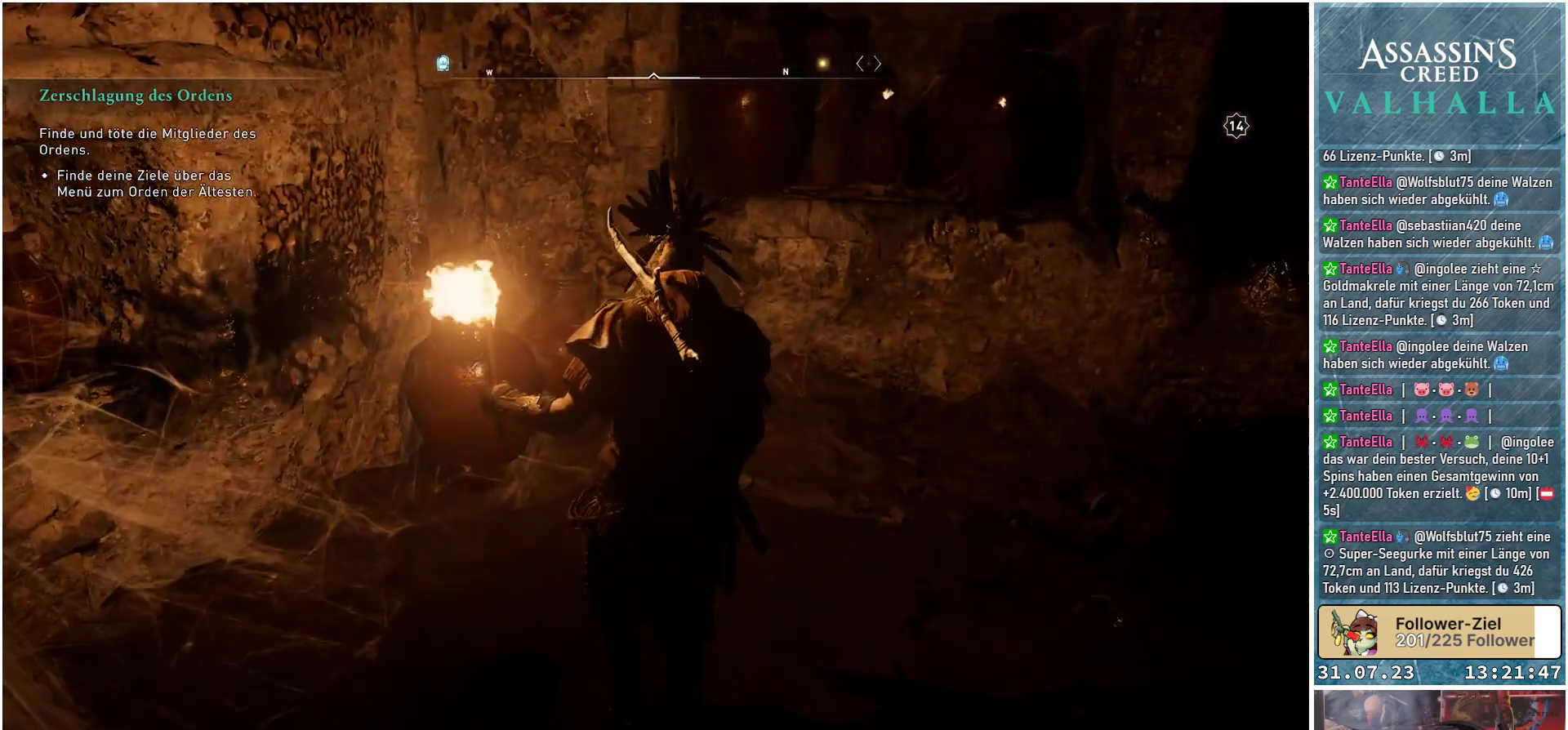
{"buttons": [], "left_stick": "up-right", "right_stick": "right", "events": [[133, "right_stick", "right"], [333, "left_stick", "up-right"]]}
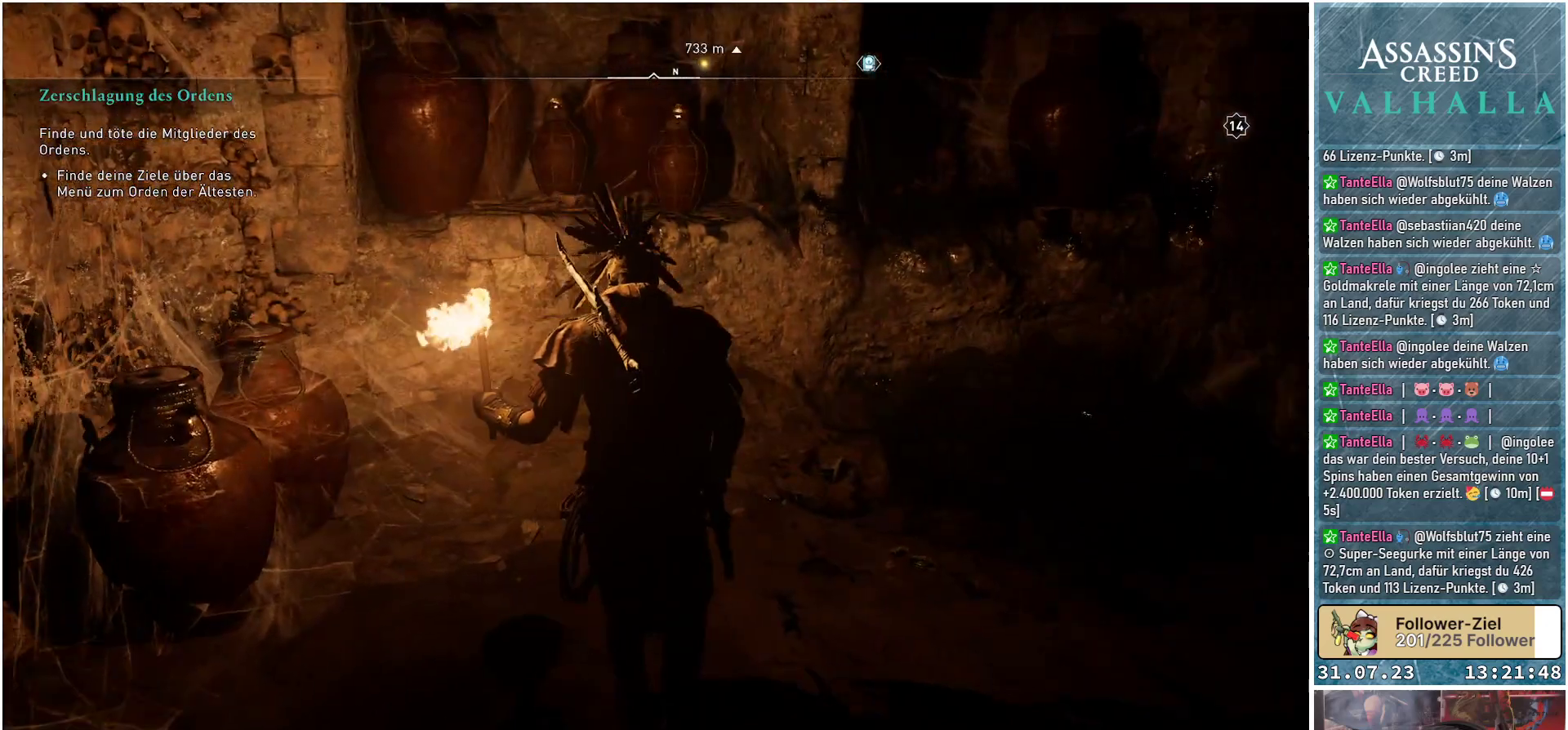
{"buttons": [], "left_stick": "up-right", "right_stick": "right", "events": []}
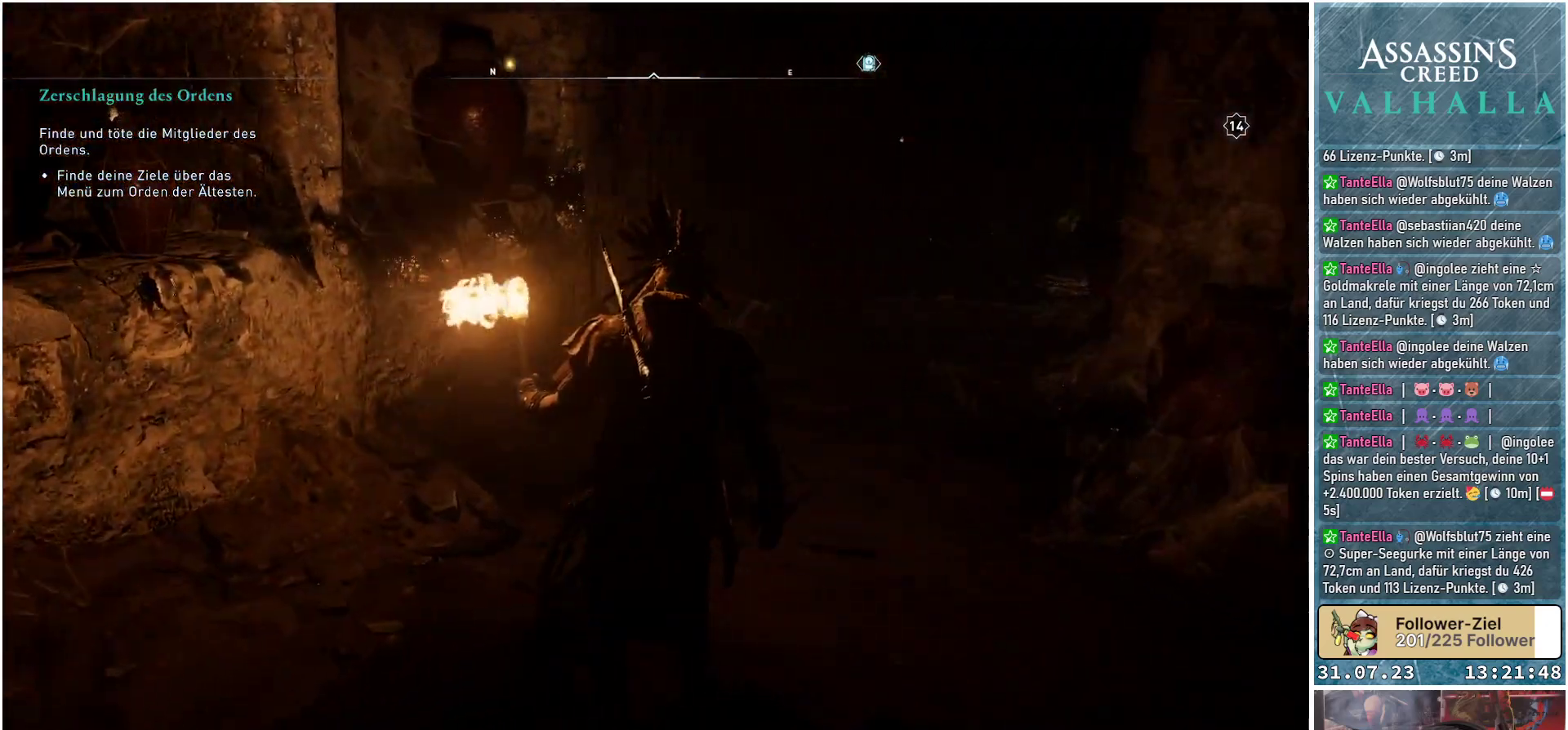
{"buttons": [], "left_stick": "up", "right_stick": "center", "events": [[283, "left_stick", "up"], [300, "right_stick", "center"]]}
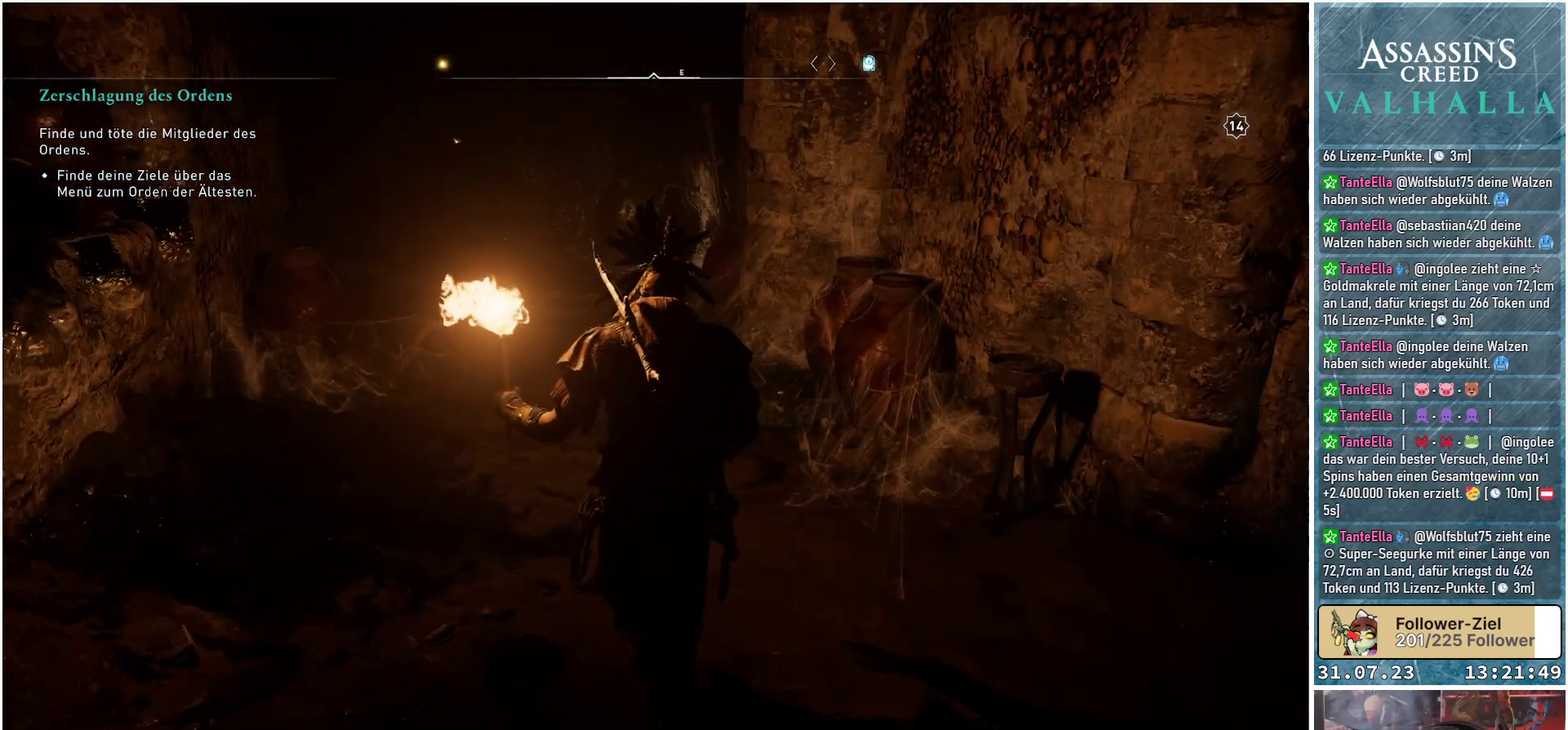
{"buttons": [], "left_stick": "up", "right_stick": "center", "events": [[33, "left_stick", "up-left"], [367, "left_stick", "up"]]}
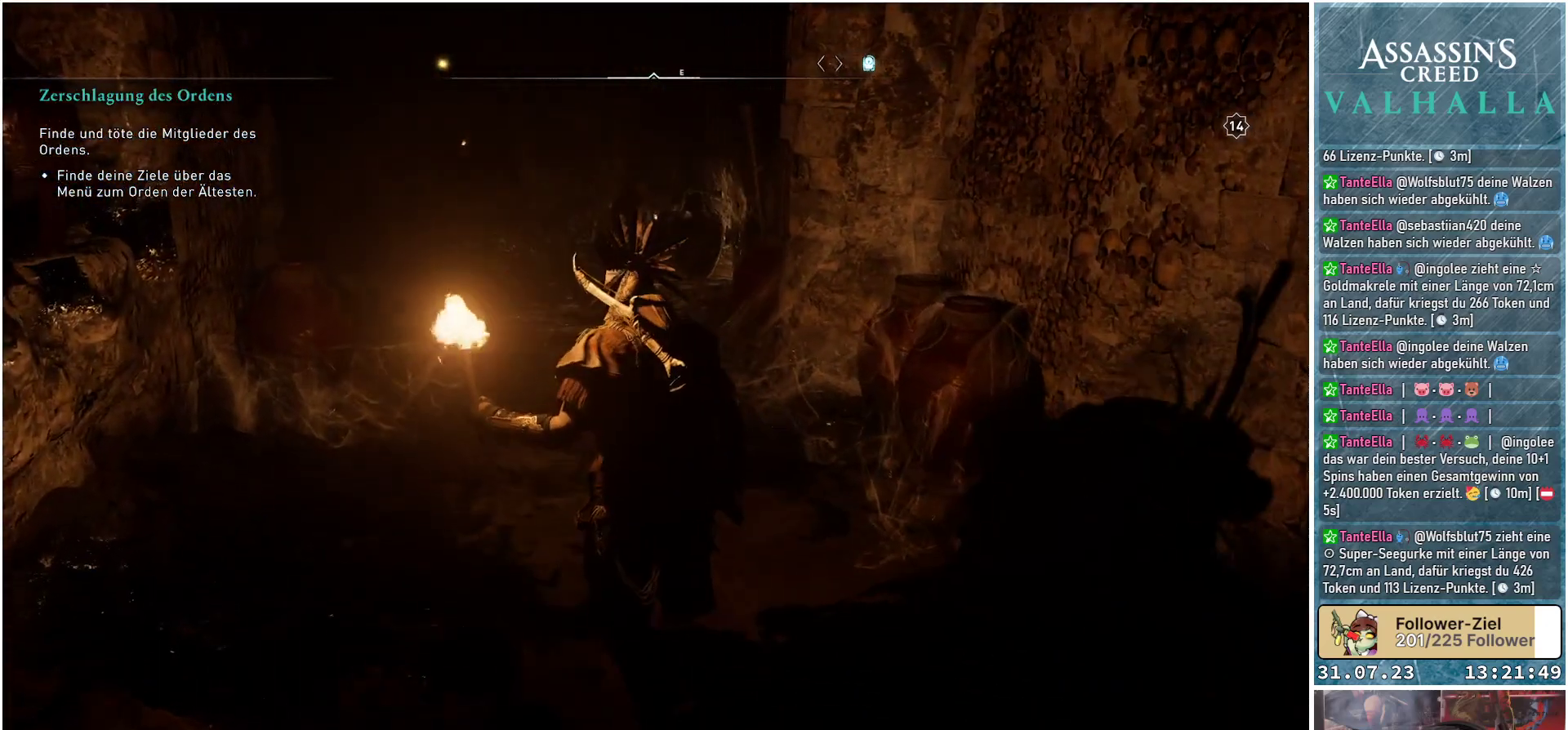
{"buttons": [], "left_stick": "up", "right_stick": "center", "events": []}
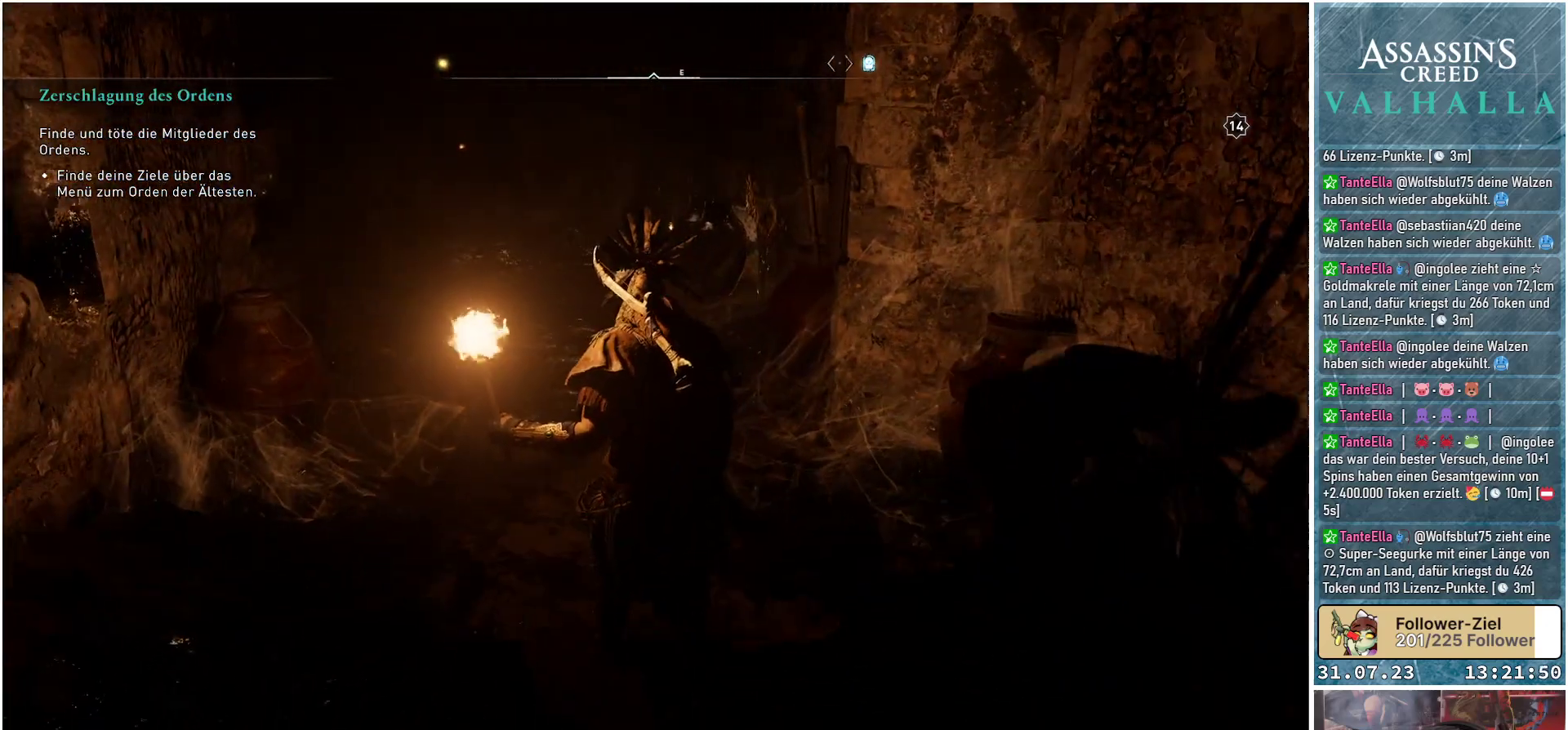
{"buttons": [], "left_stick": "up", "right_stick": "center", "events": []}
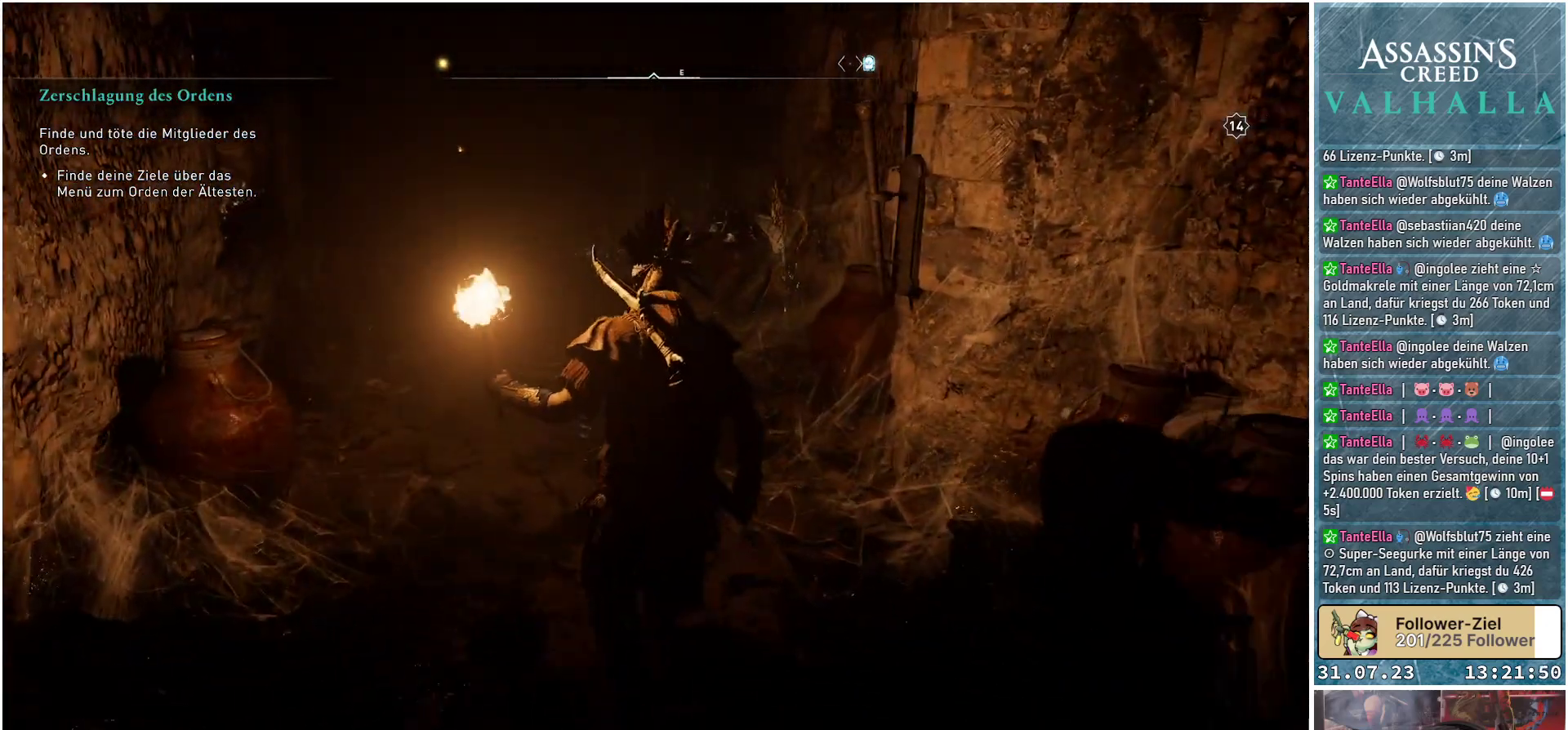
{"buttons": [], "left_stick": "up", "right_stick": "center", "events": []}
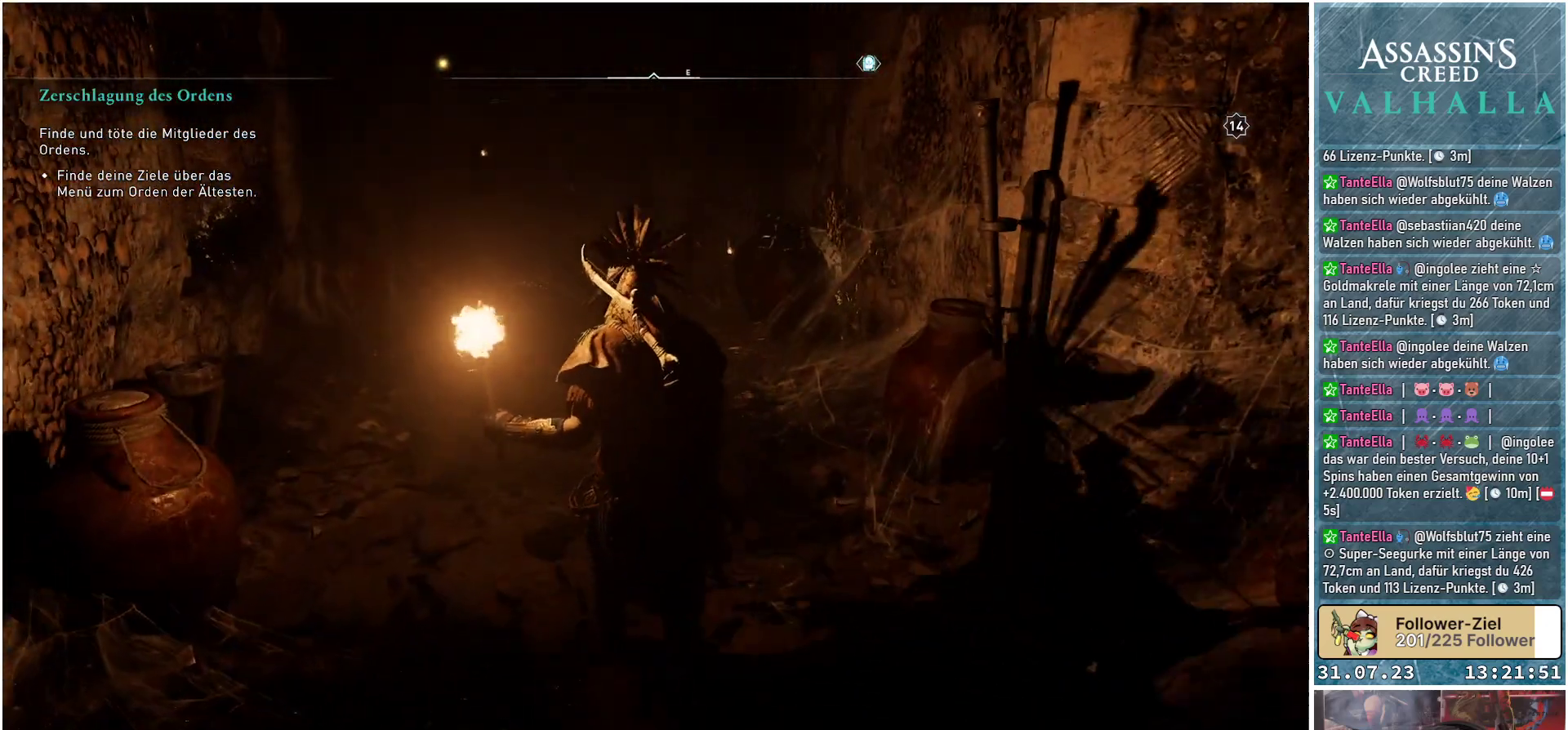
{"buttons": [], "left_stick": "up", "right_stick": "center", "events": []}
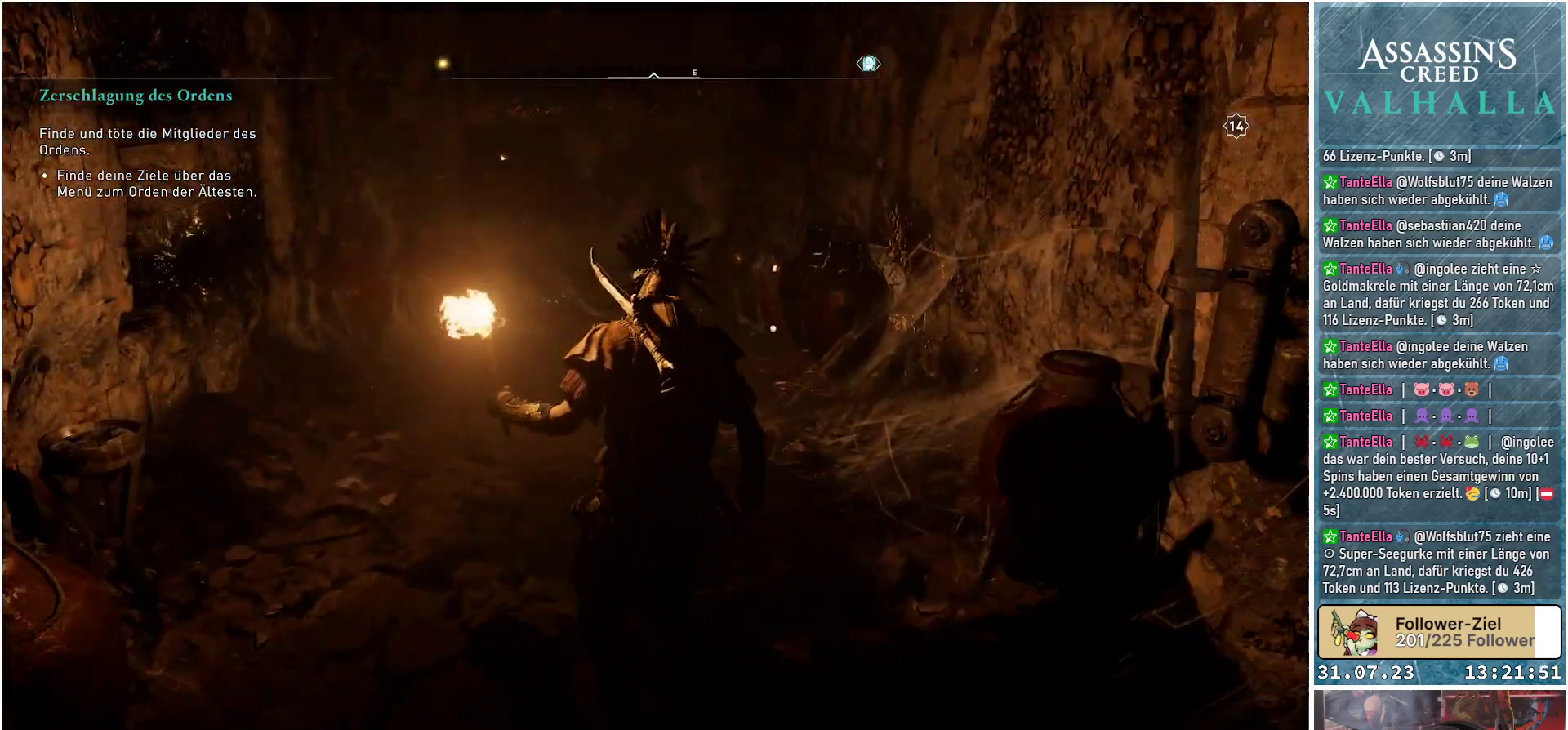
{"buttons": [], "left_stick": "up", "right_stick": "center", "events": []}
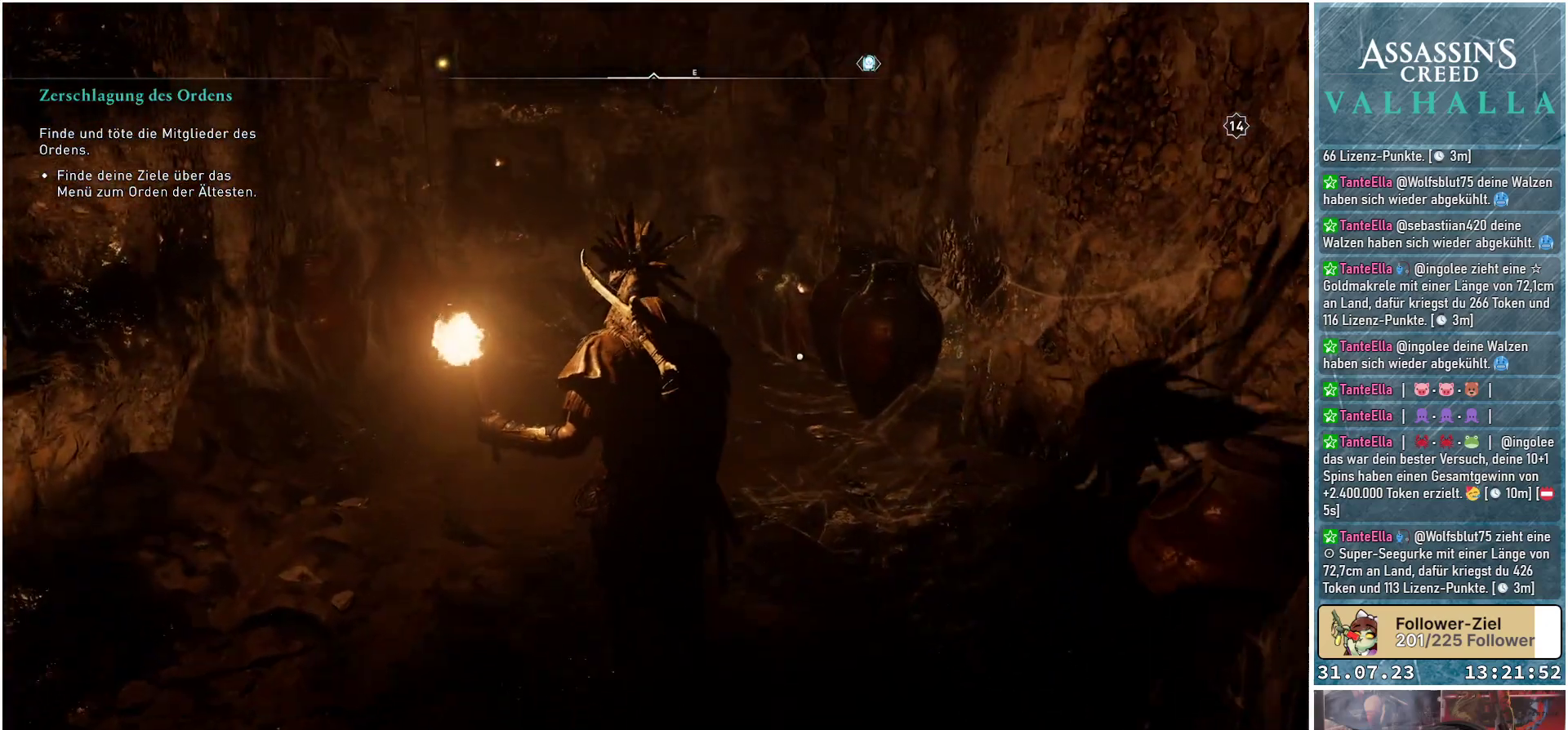
{"buttons": [], "left_stick": "up", "right_stick": "center", "events": []}
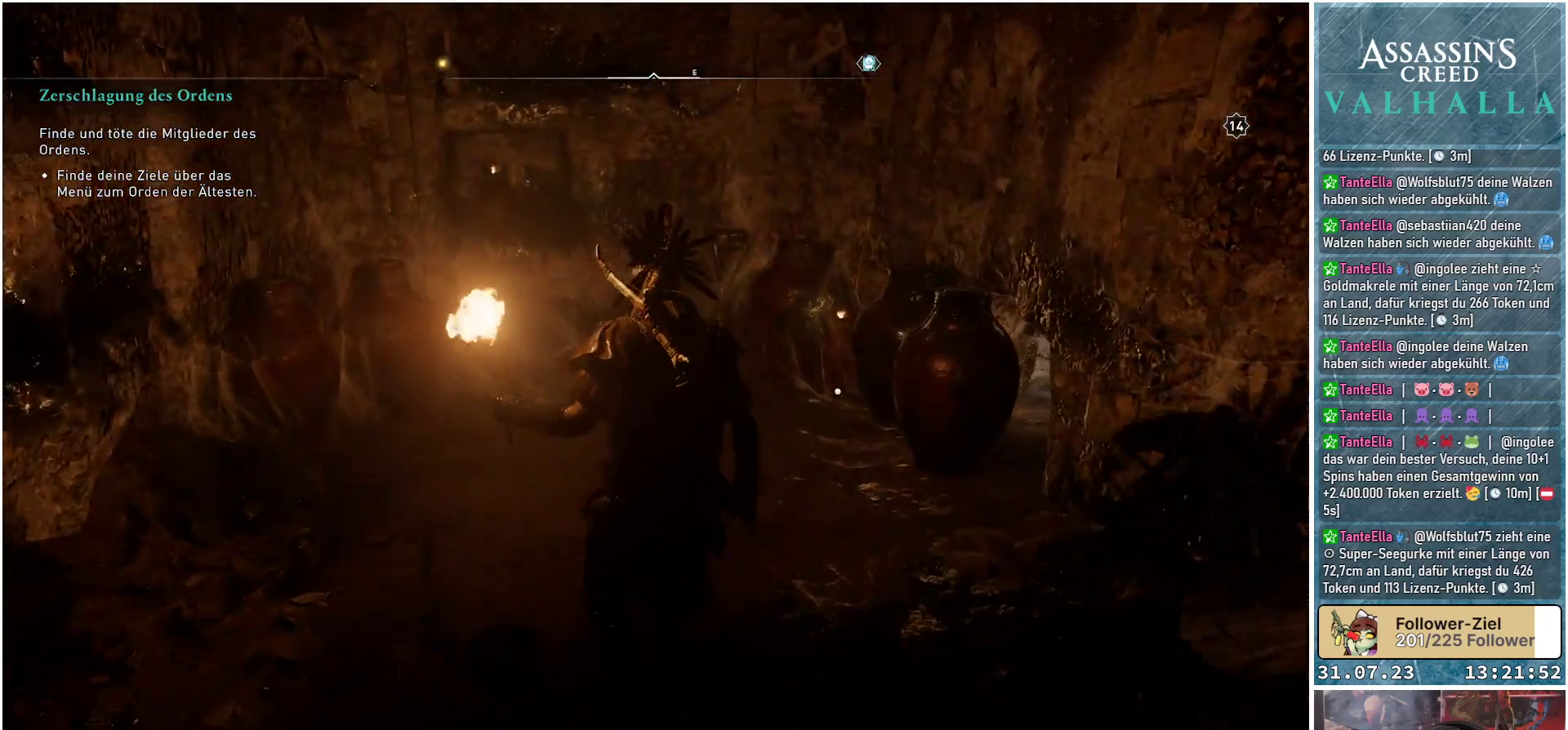
{"buttons": [], "left_stick": "up", "right_stick": "right", "events": [[333, "right_stick", "right"]]}
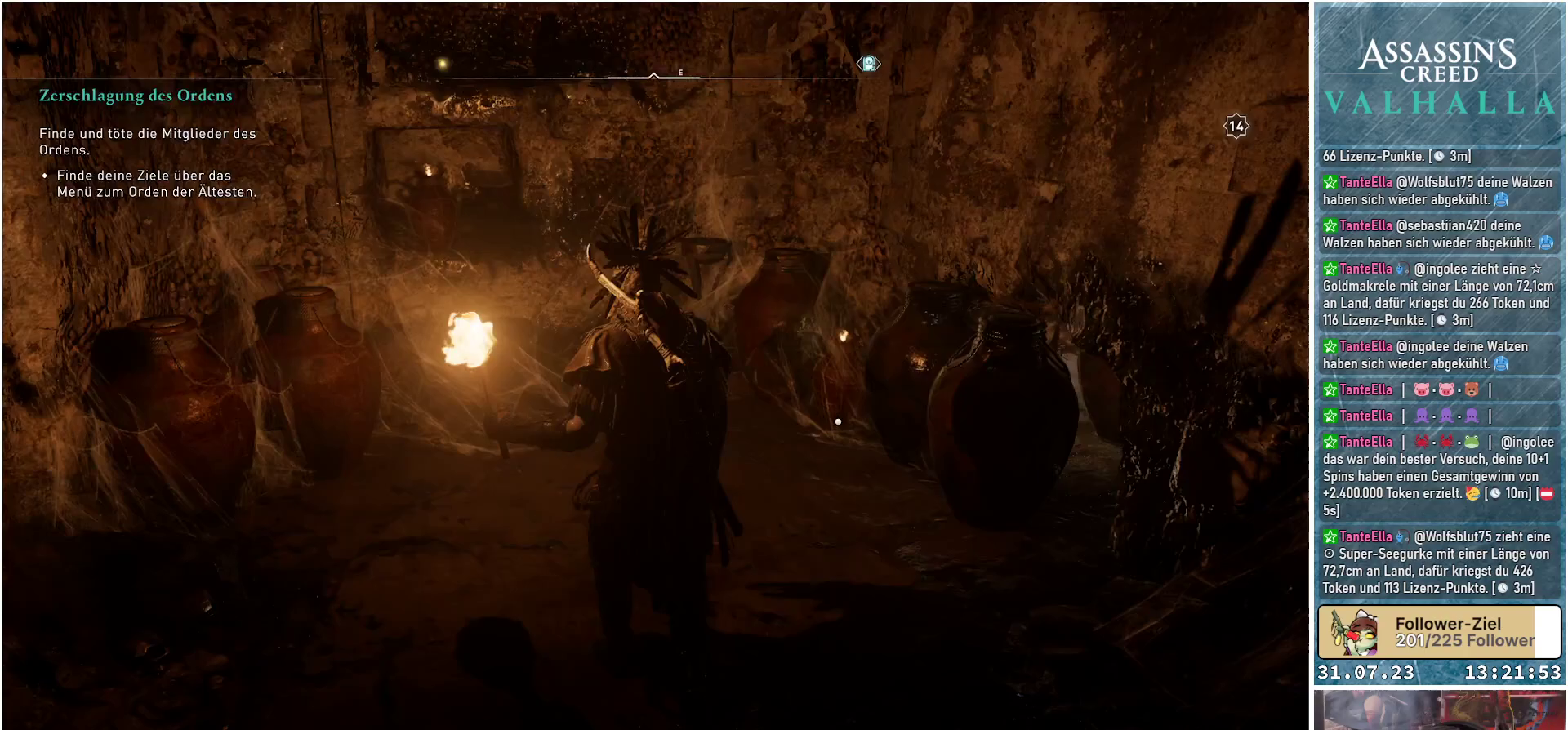
{"buttons": [], "left_stick": "up", "right_stick": "right", "events": []}
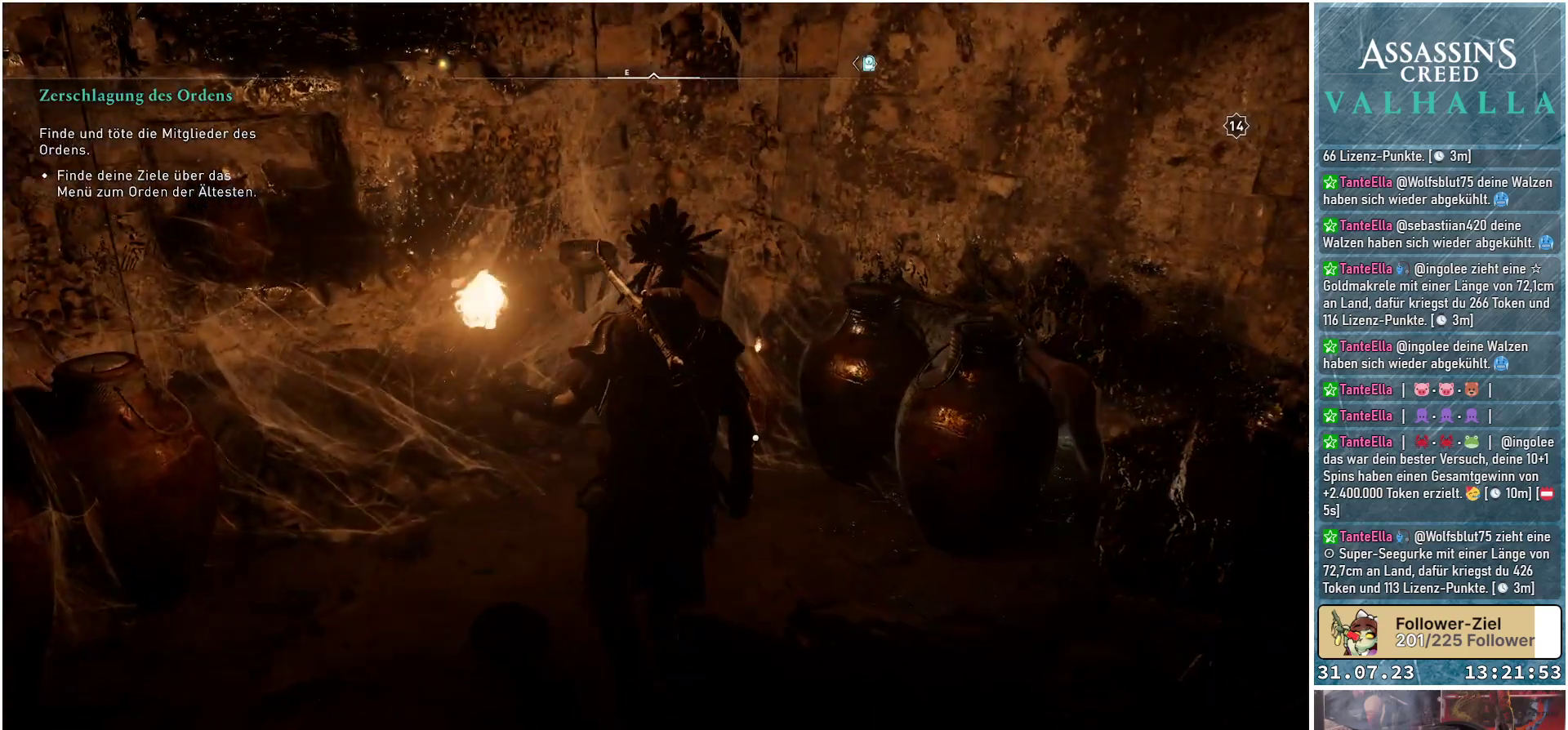
{"buttons": [], "left_stick": "up", "right_stick": "right", "events": []}
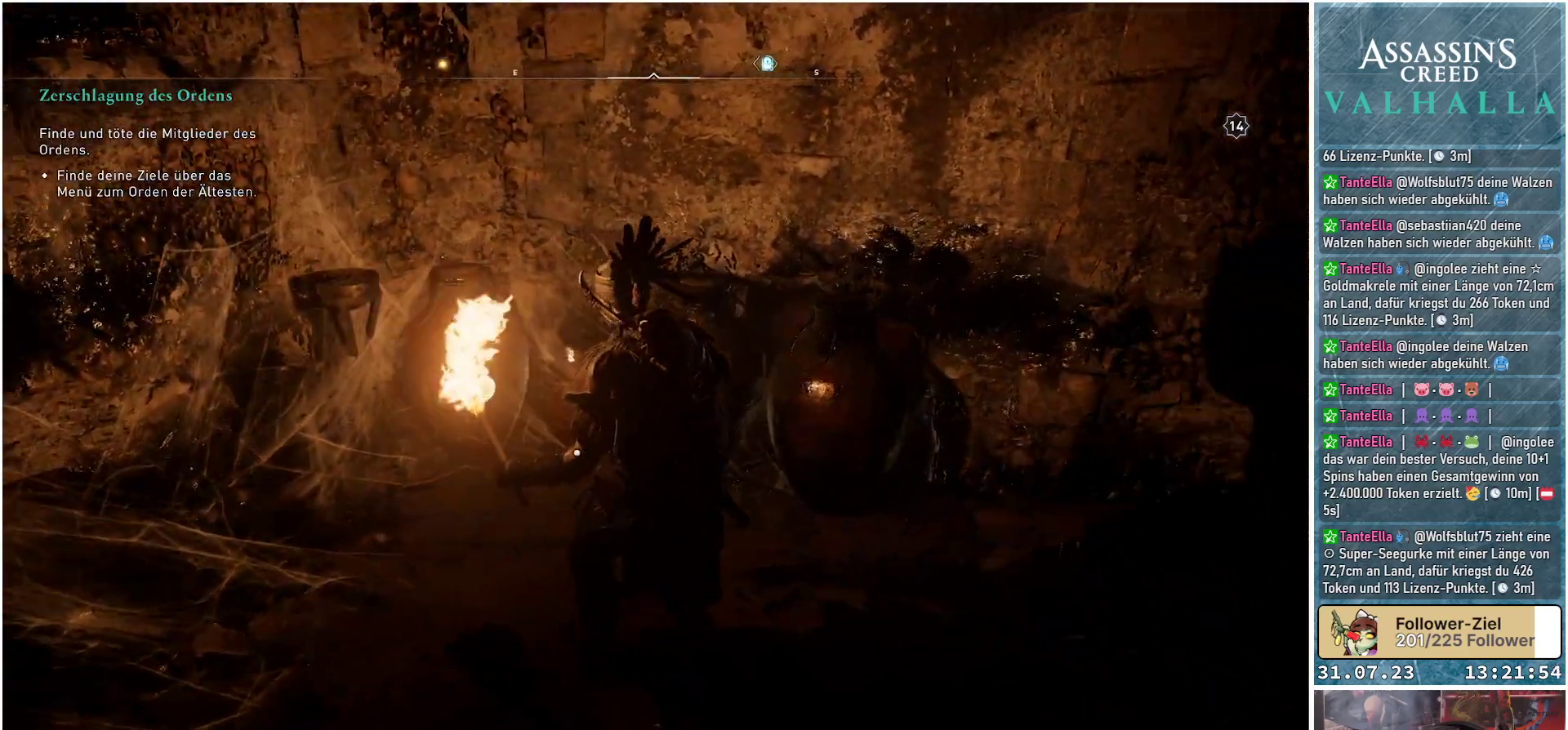
{"buttons": [], "left_stick": "center", "right_stick": "right", "events": [[17, "left_stick", "center"]]}
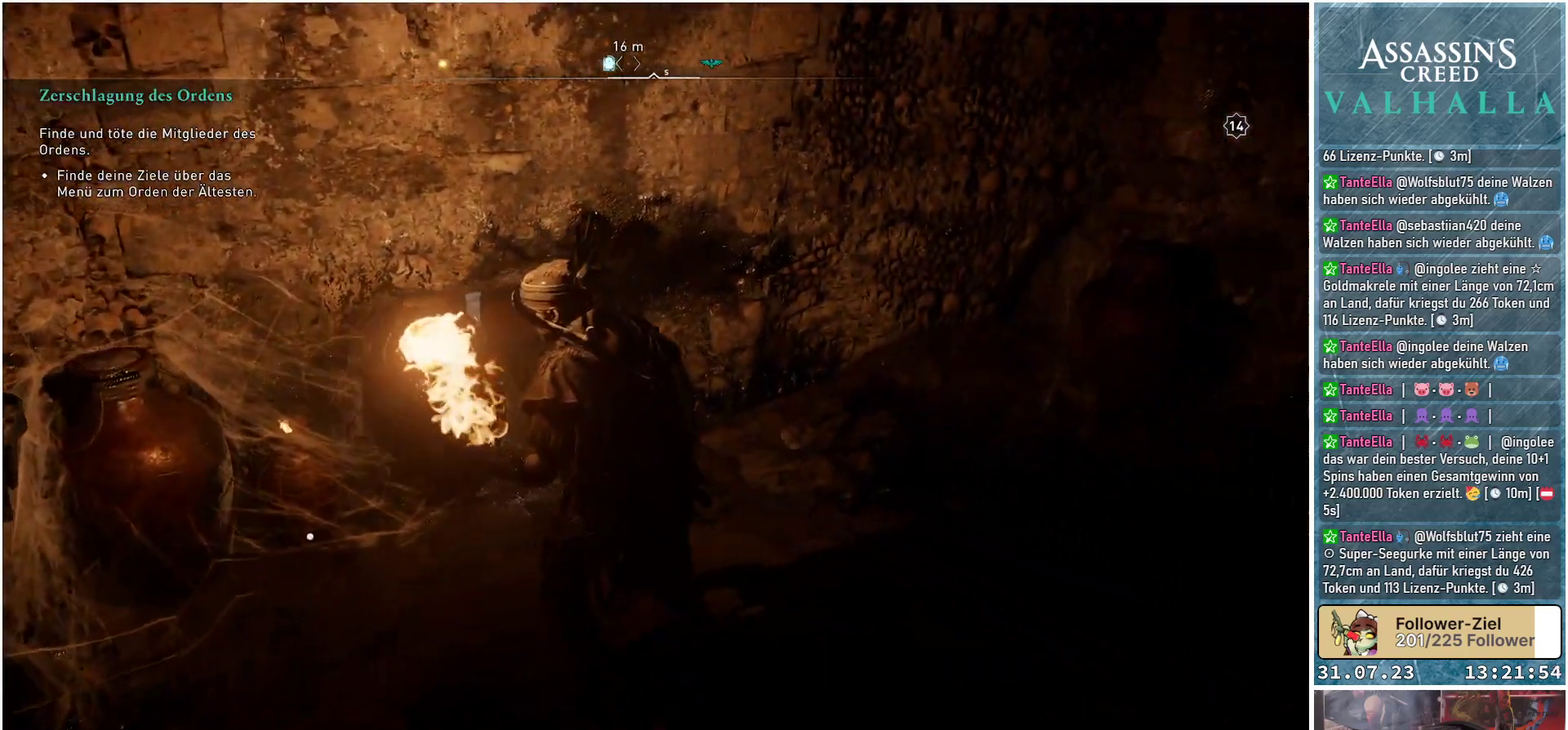
{"buttons": [], "left_stick": "up-right", "right_stick": "right", "events": [[83, "left_stick", "up-right"]]}
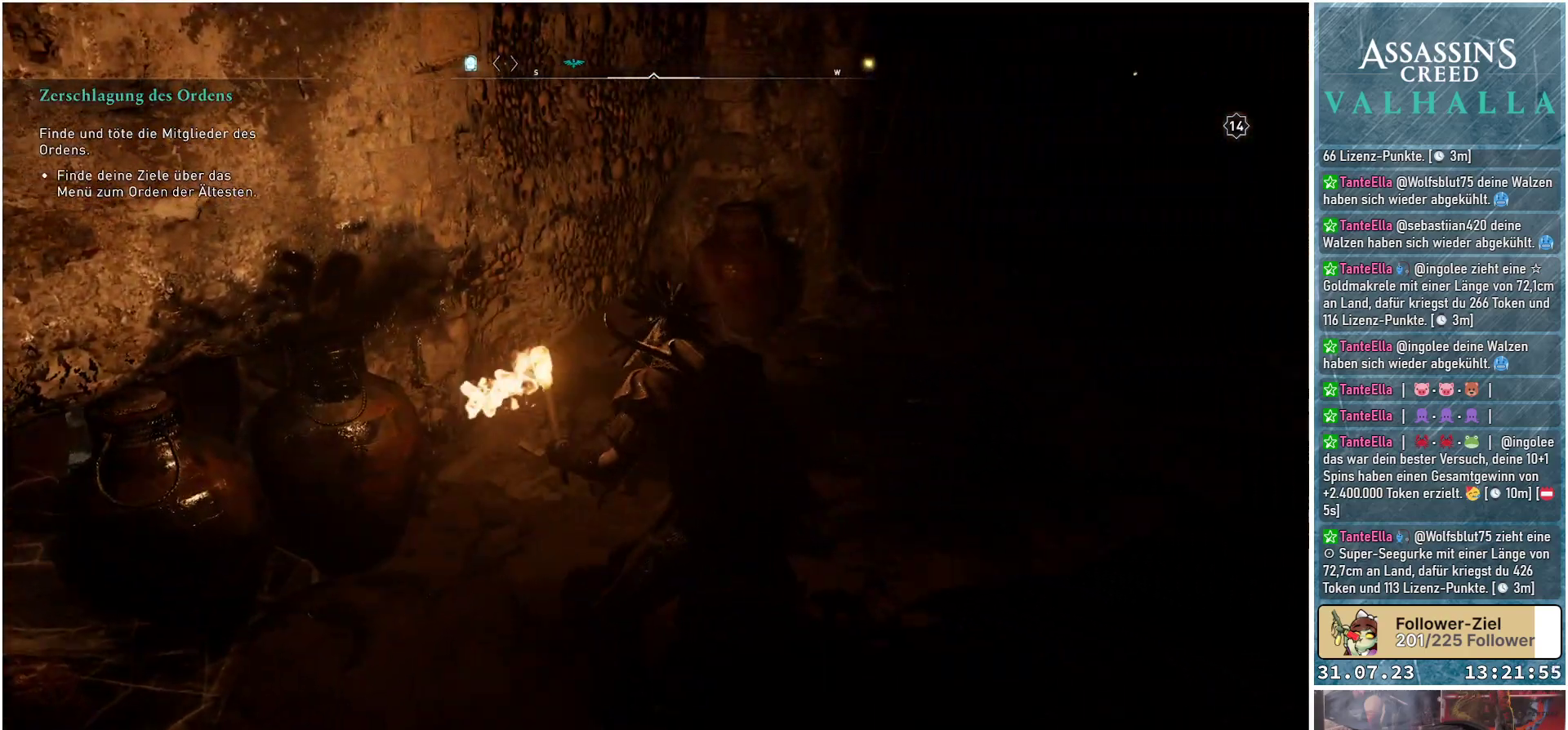
{"buttons": [], "left_stick": "up-right", "right_stick": "center", "events": [[67, "right_stick", "up-right"], [500, "right_stick", "center"]]}
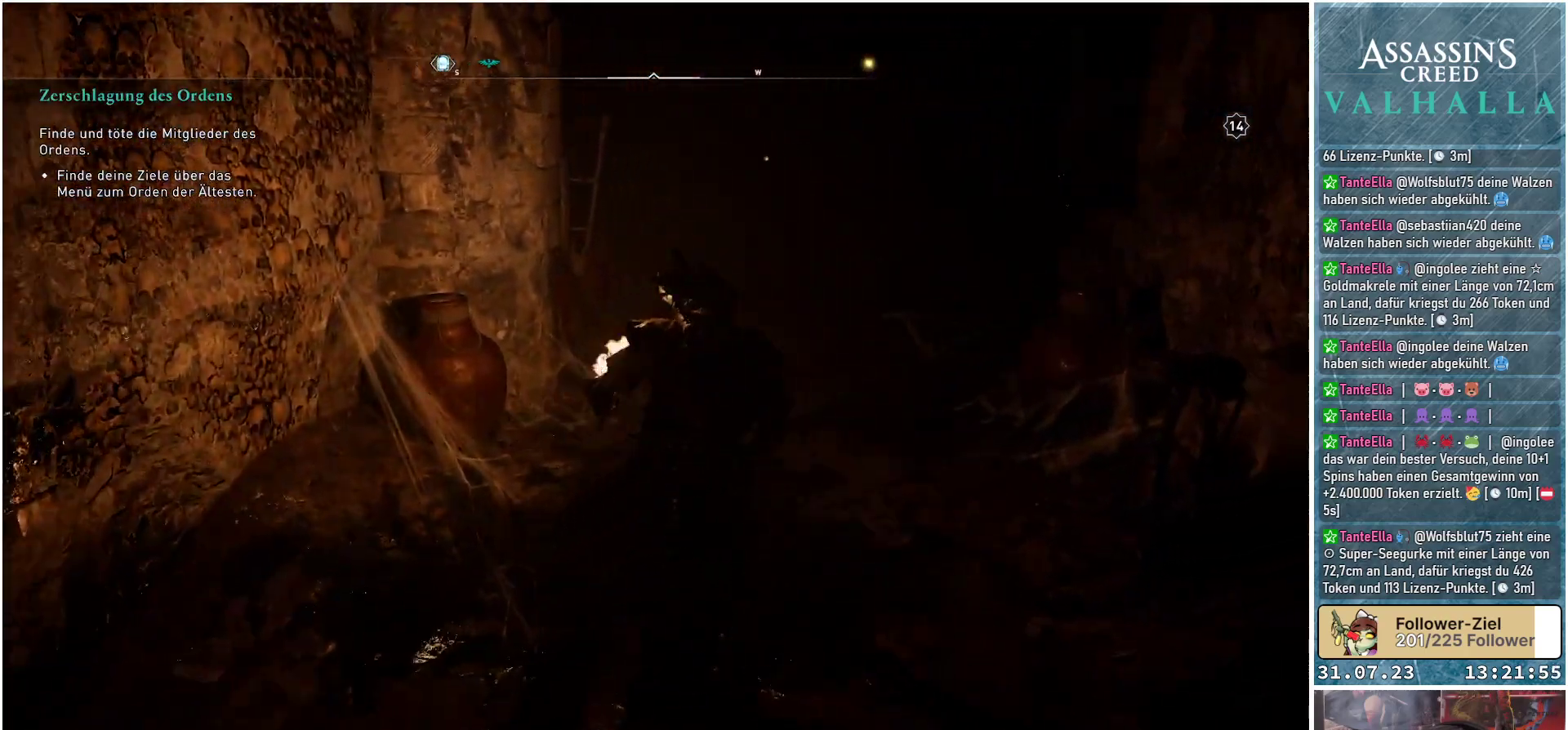
{"buttons": [], "left_stick": "up", "right_stick": "center", "events": [[83, "left_stick", "up"]]}
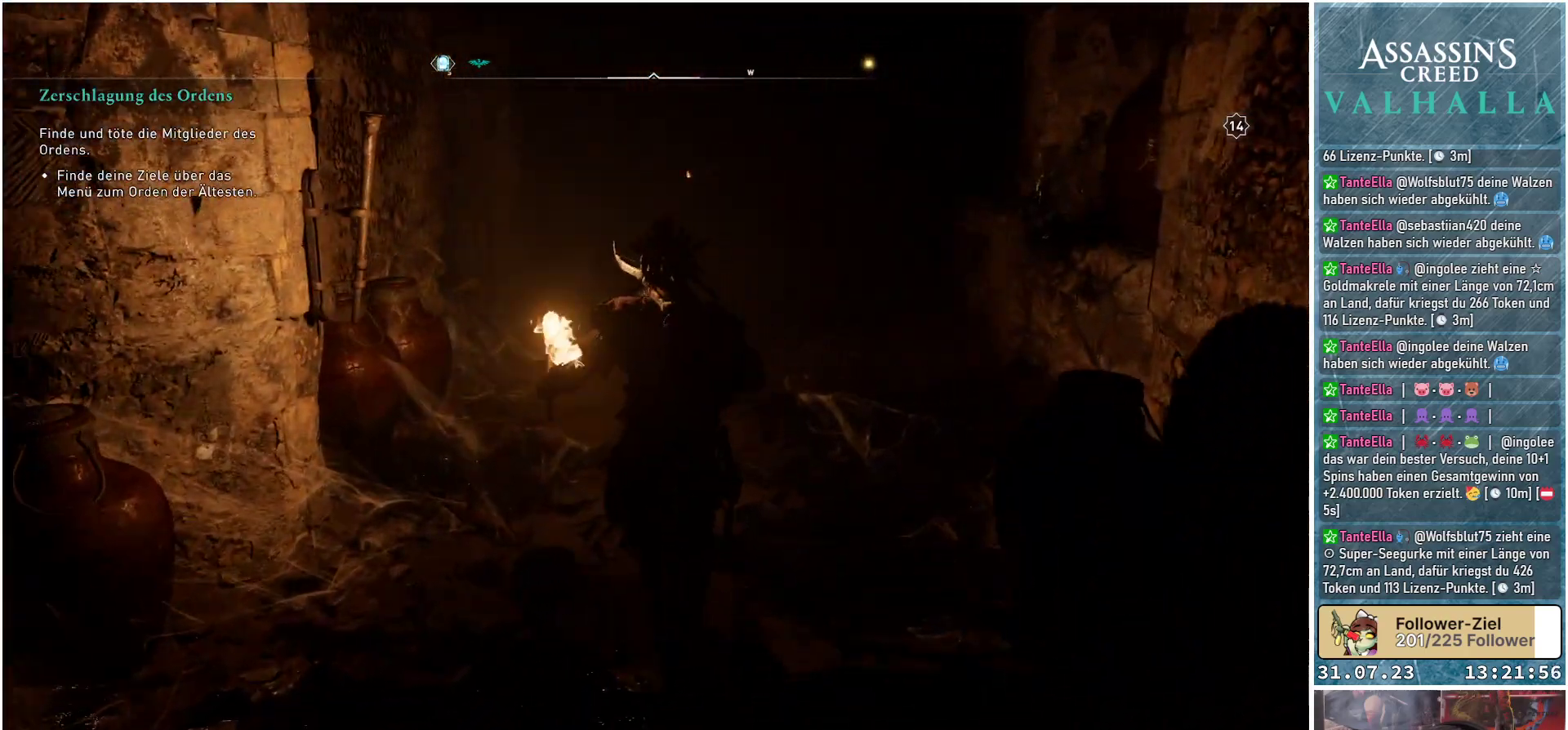
{"buttons": [], "left_stick": "up", "right_stick": "center", "events": []}
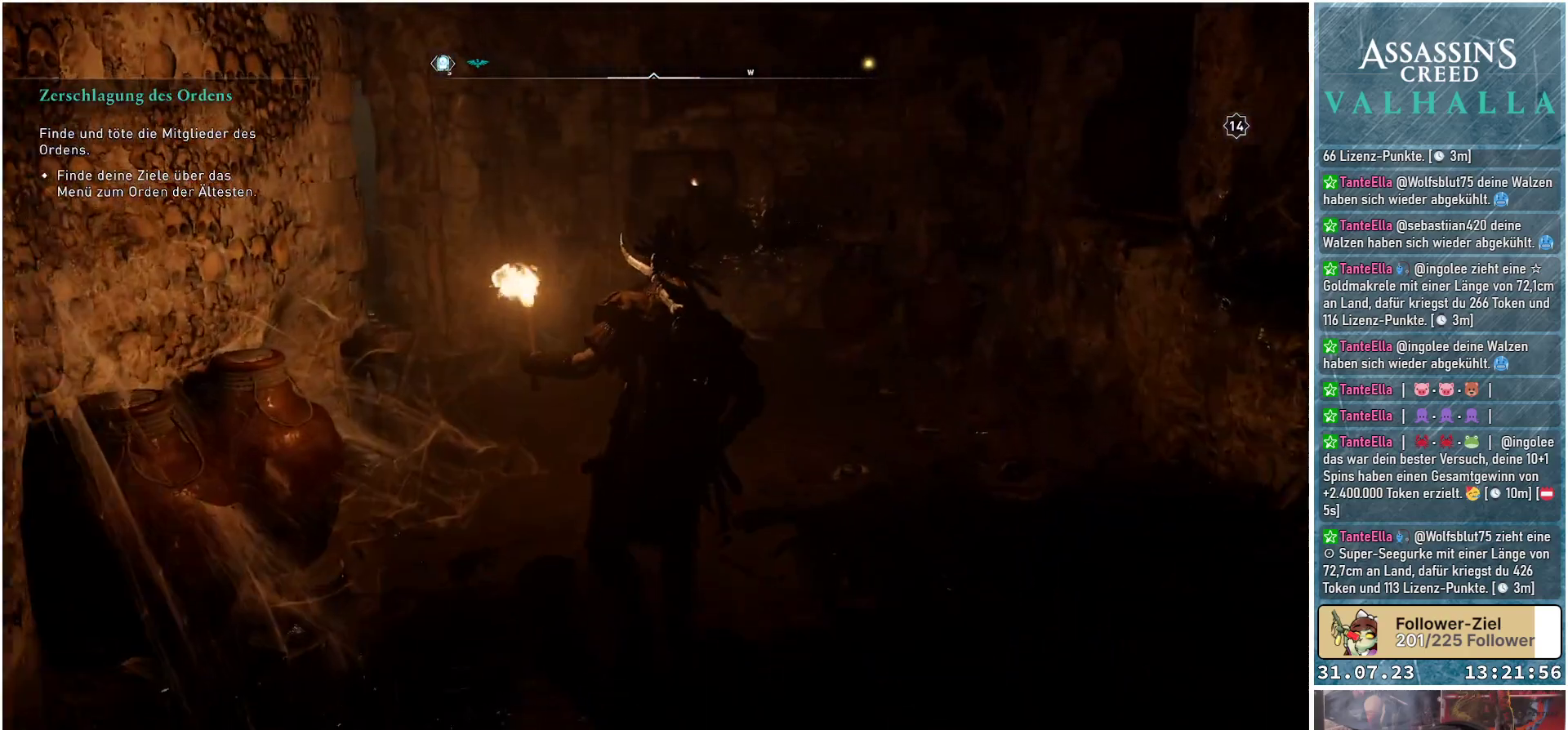
{"buttons": [], "left_stick": "up", "right_stick": "left", "events": [[250, "right_stick", "left"]]}
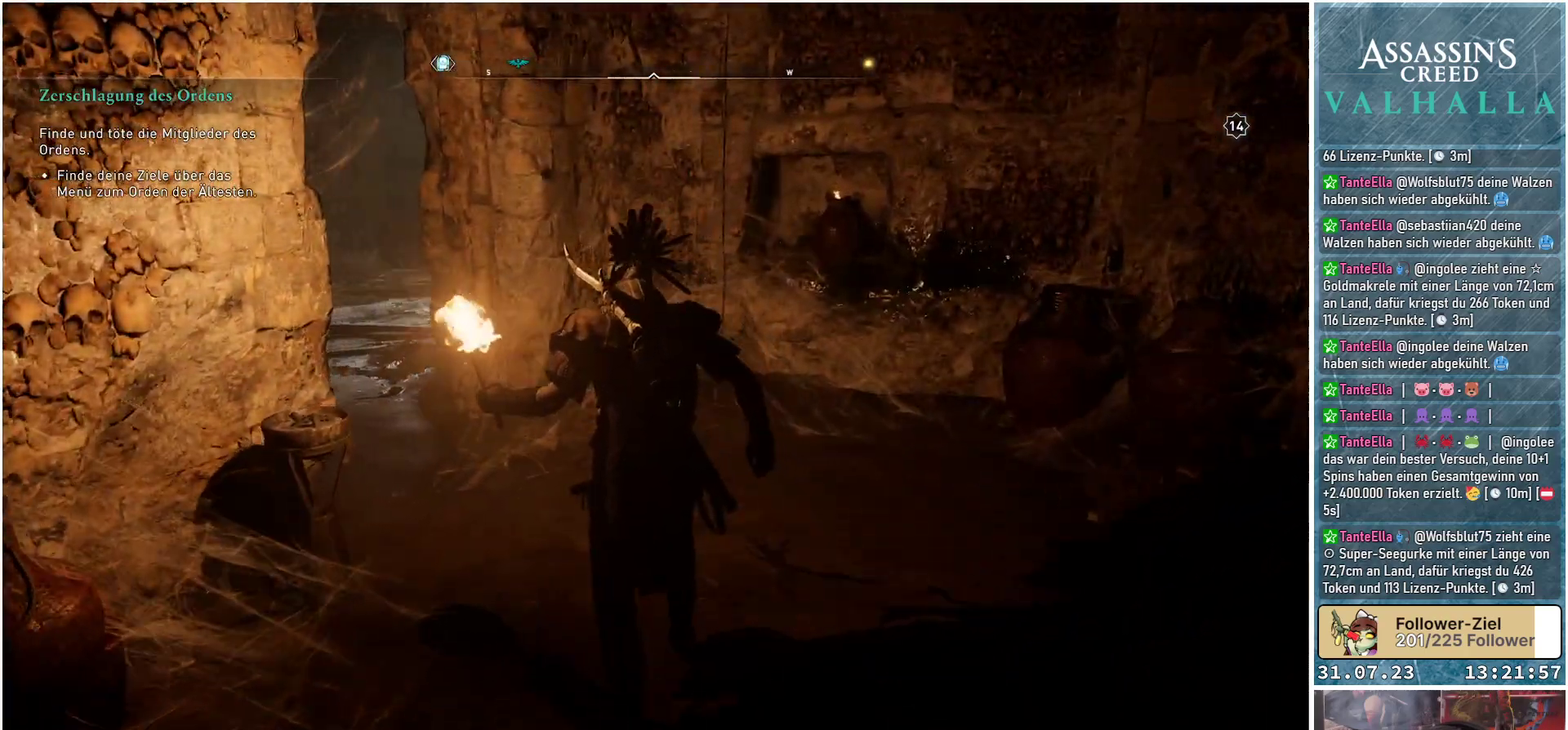
{"buttons": [], "left_stick": "up", "right_stick": "left", "events": []}
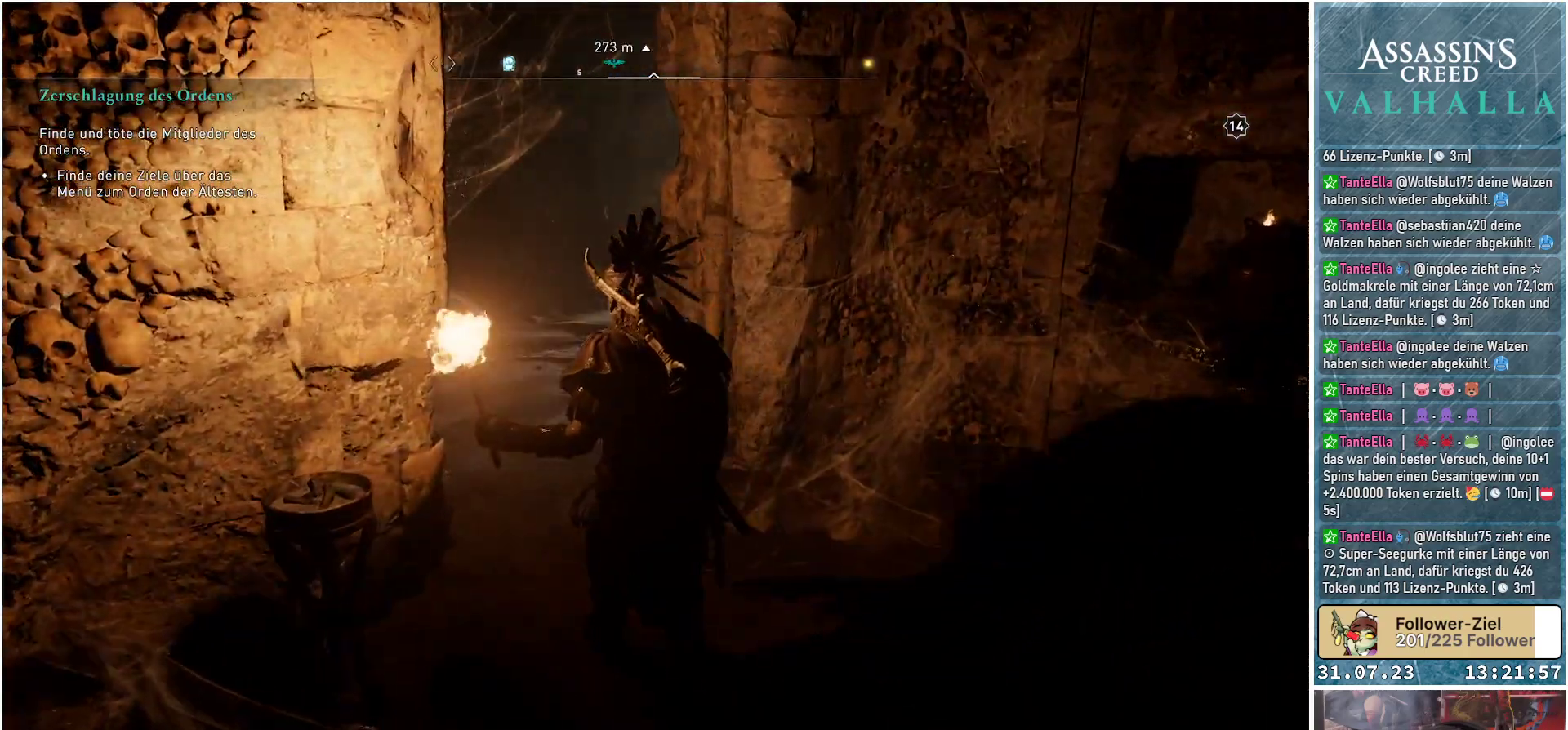
{"buttons": [], "left_stick": "up", "right_stick": "center", "events": [[317, "right_stick", "center"]]}
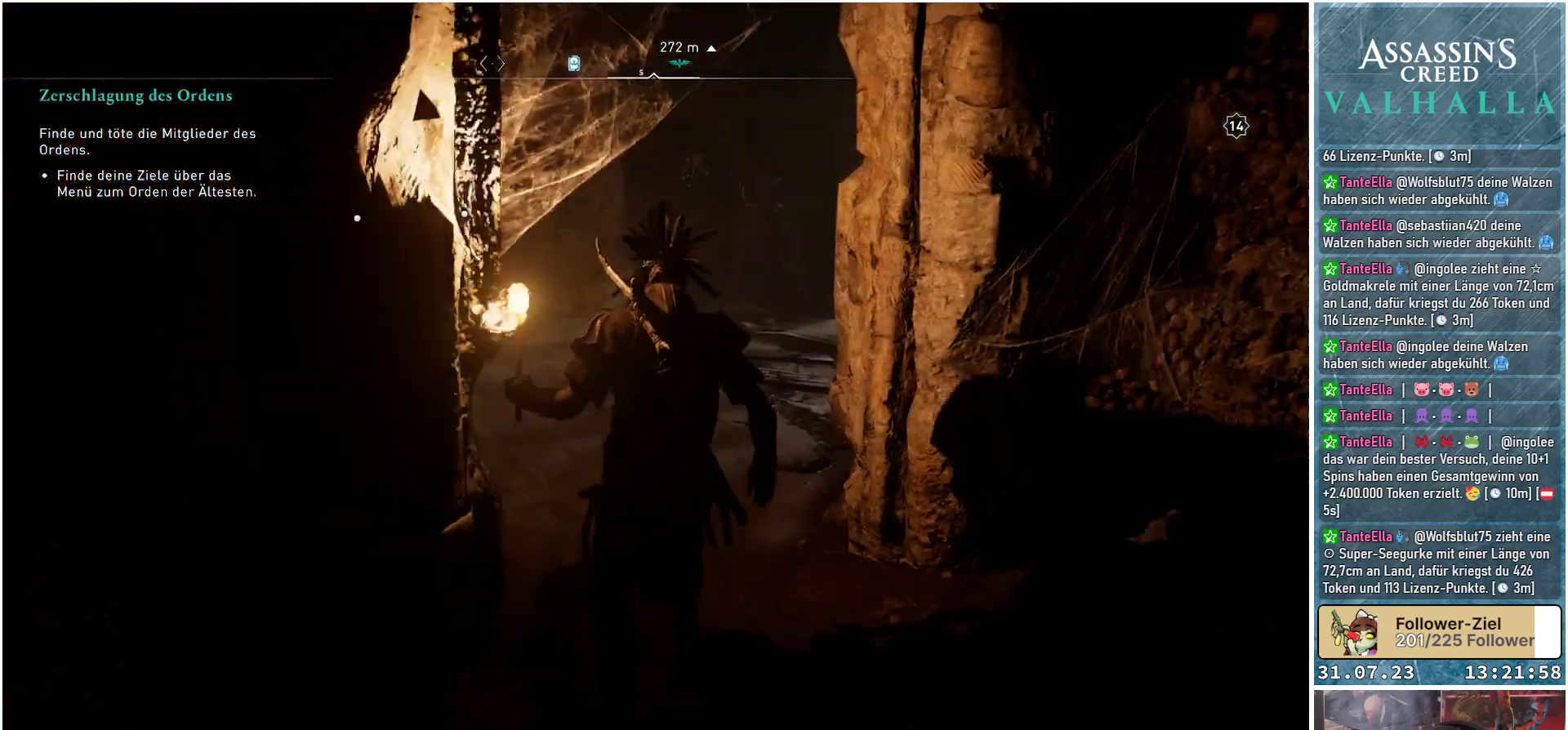
{"buttons": [], "left_stick": "up", "right_stick": "center", "events": []}
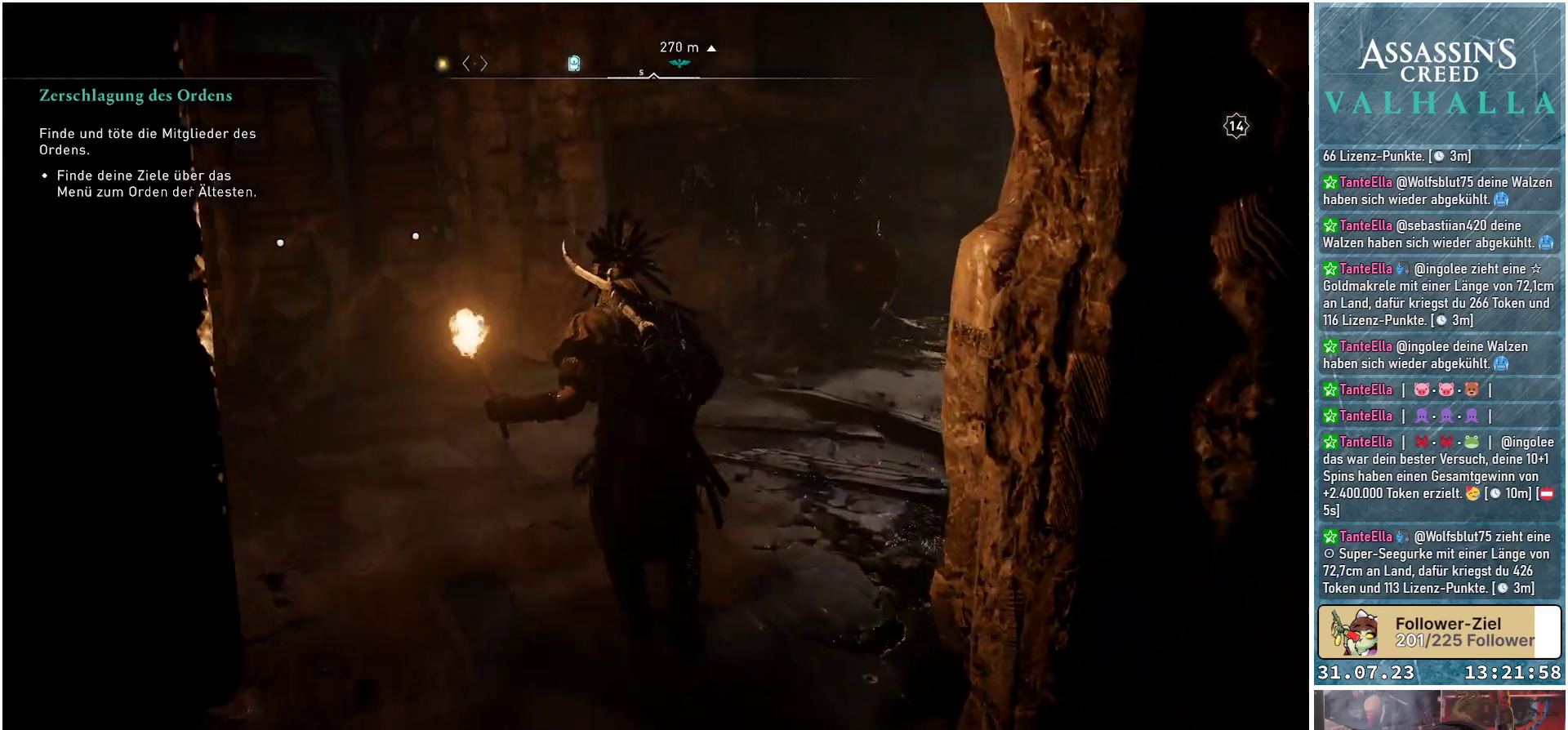
{"buttons": [], "left_stick": "up-left", "right_stick": "left", "events": [[150, "right_stick", "left"], [183, "left_stick", "up-left"]]}
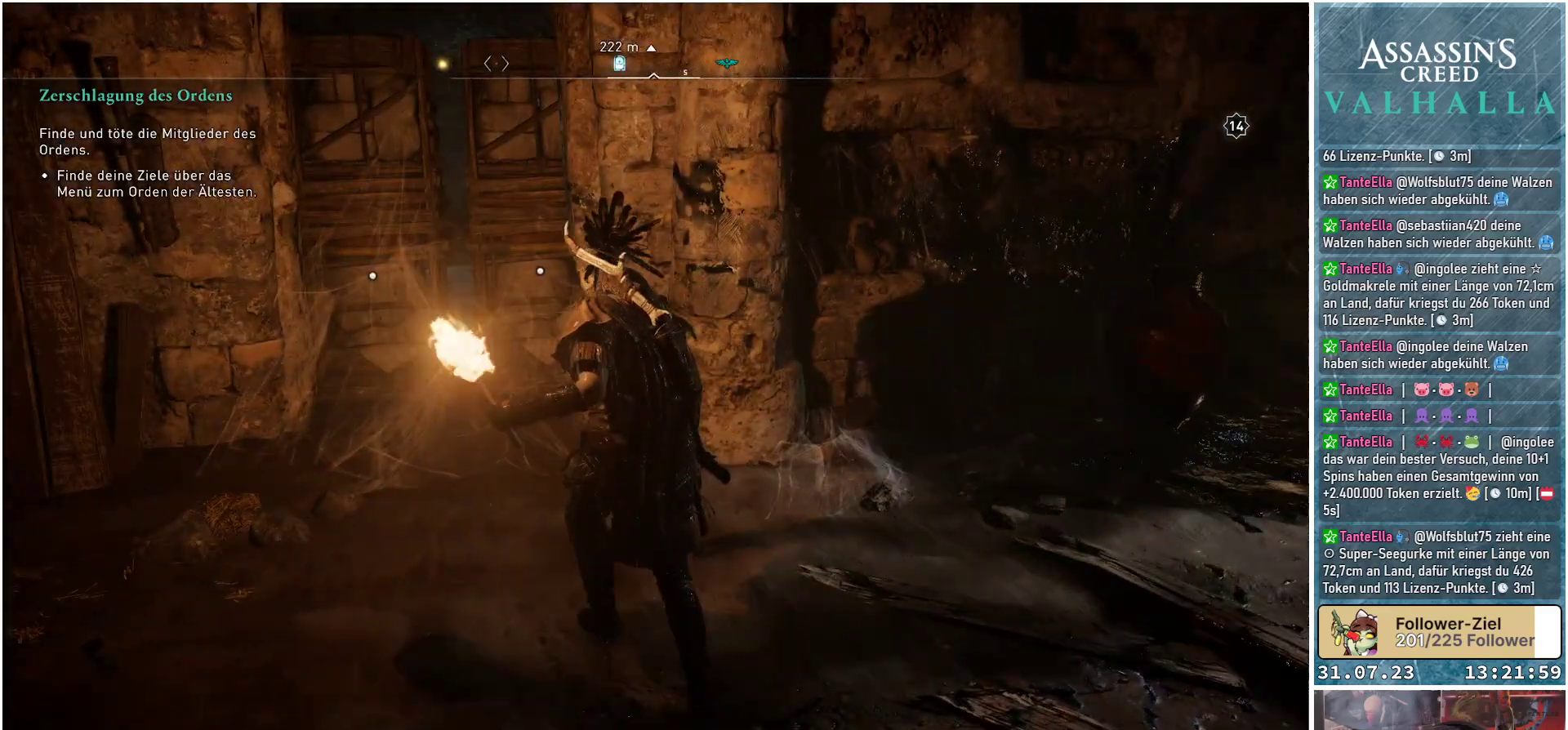
{"buttons": [], "left_stick": "center", "right_stick": "left", "events": [[200, "left_stick", "center"]]}
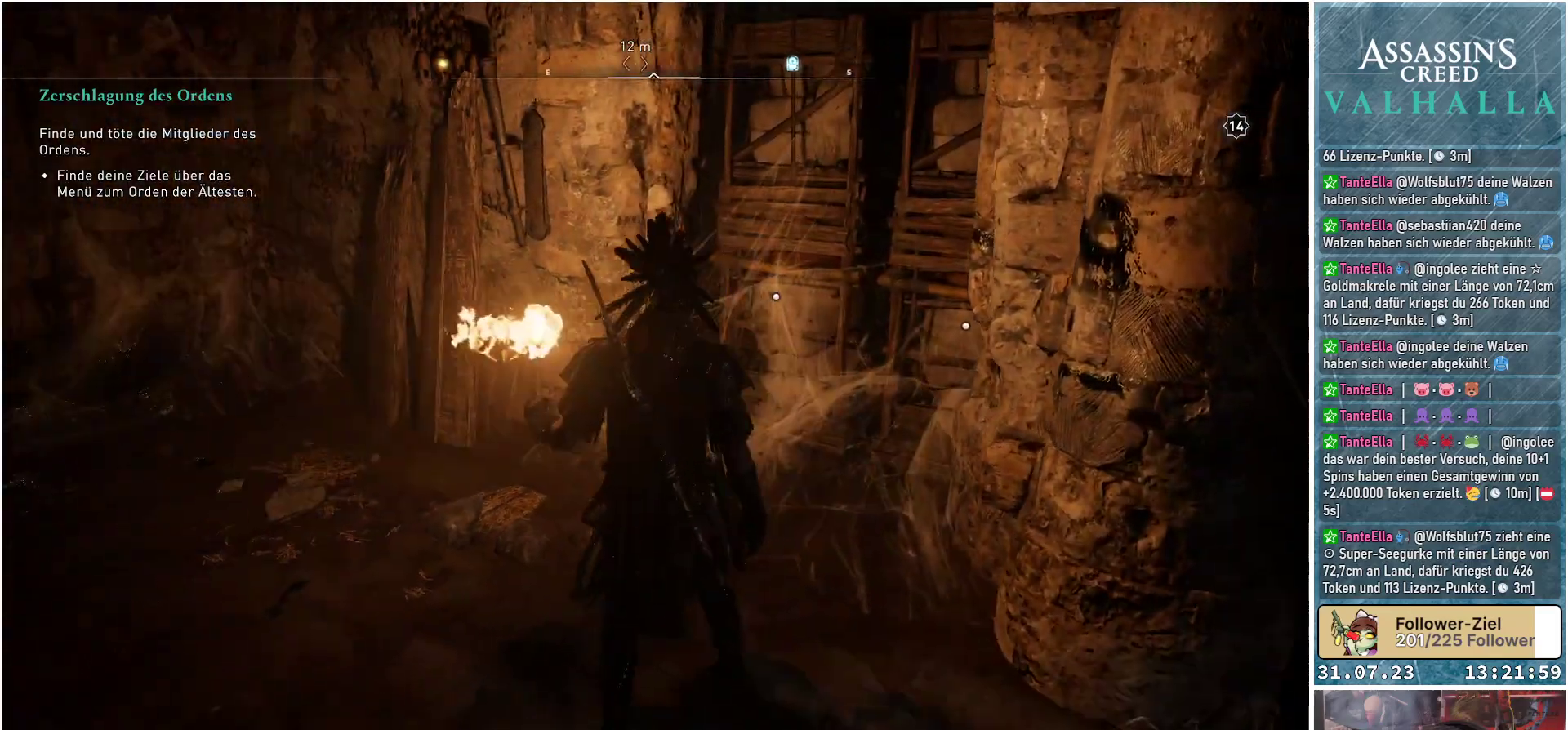
{"buttons": [], "left_stick": "up-left", "right_stick": "center", "events": [[233, "left_stick", "up-left"], [250, "right_stick", "center"]]}
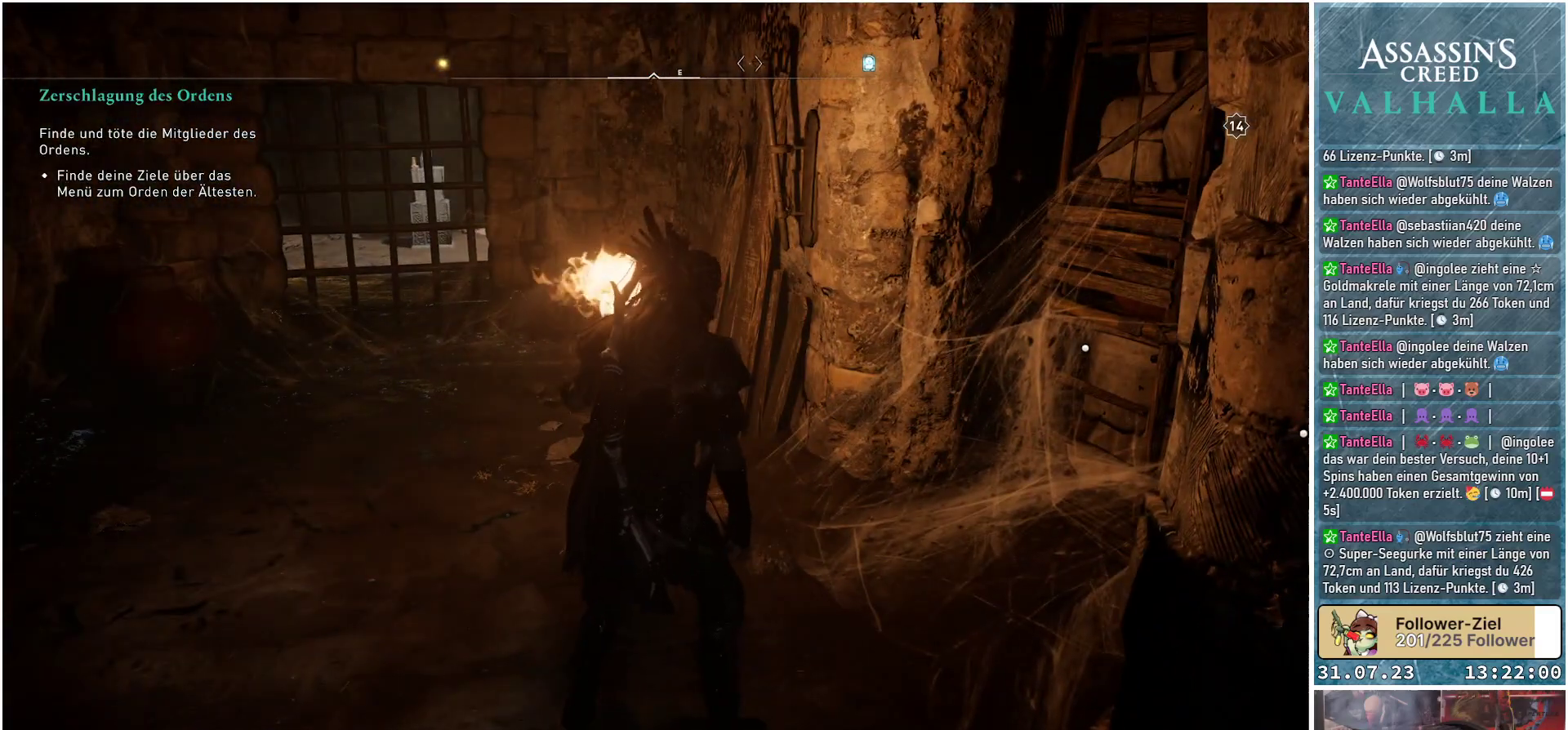
{"buttons": [], "left_stick": "up-left", "right_stick": "left", "events": [[367, "right_stick", "left"]]}